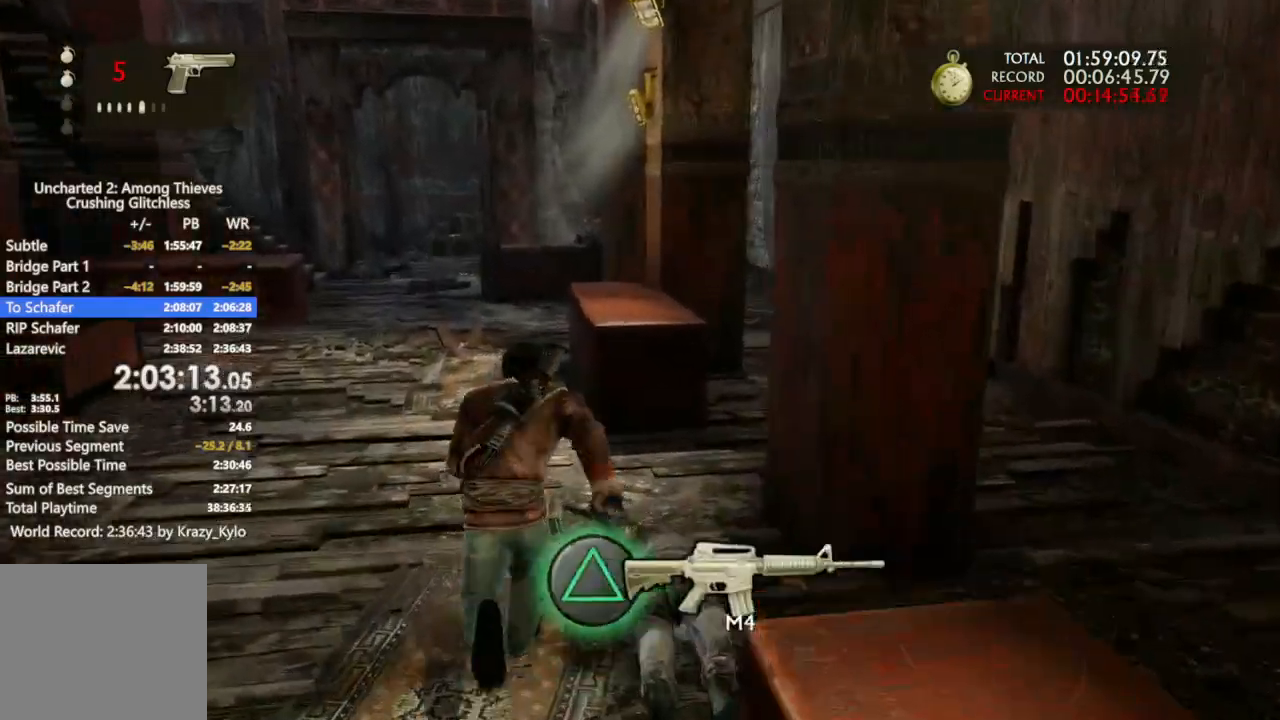
Gameplay with a controller (PlayStation layout); each line is a JSON object with the inputs held at the frame after it. "events" lists button and stick changes between this image and that frame as [ms after this image, input, new state], when the widget could be followed in between.
{"buttons": [], "left_stick": "up", "right_stick": "center", "events": [[233, "right_stick", "left"], [467, "right_stick", "center"]]}
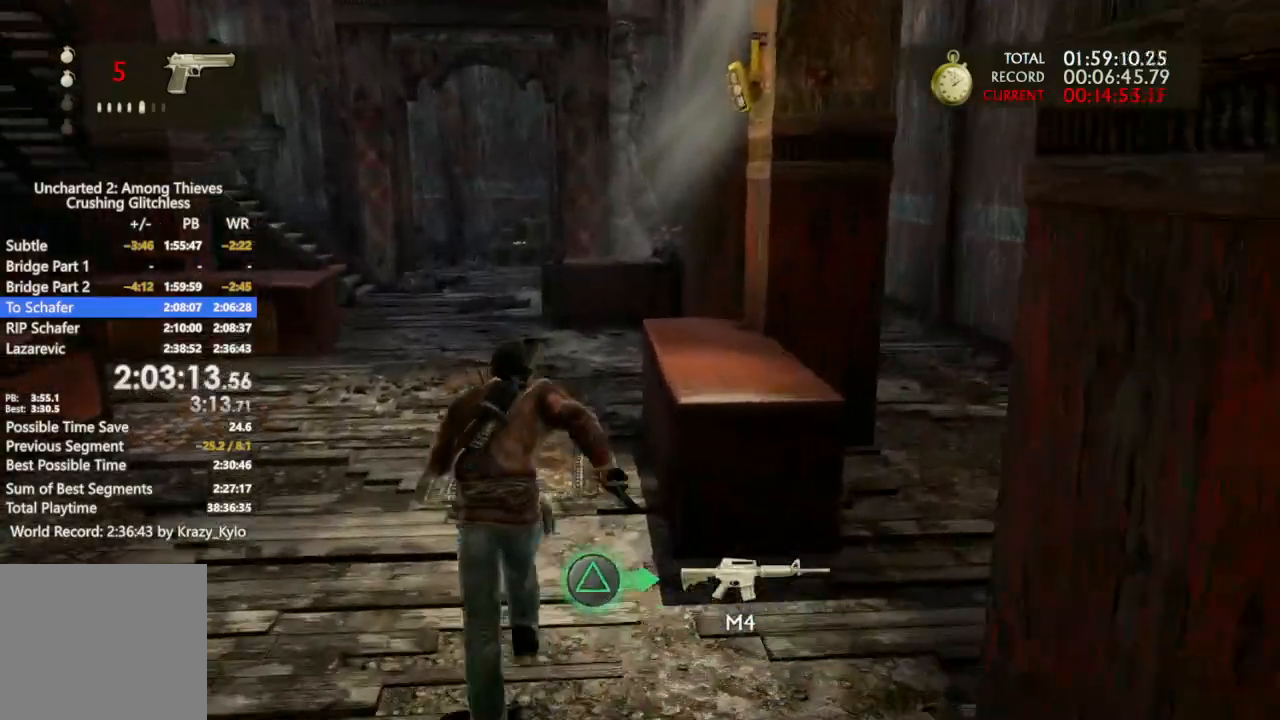
{"buttons": [], "left_stick": "up", "right_stick": "center", "events": [[267, "right_stick", "right"], [367, "right_stick", "center"]]}
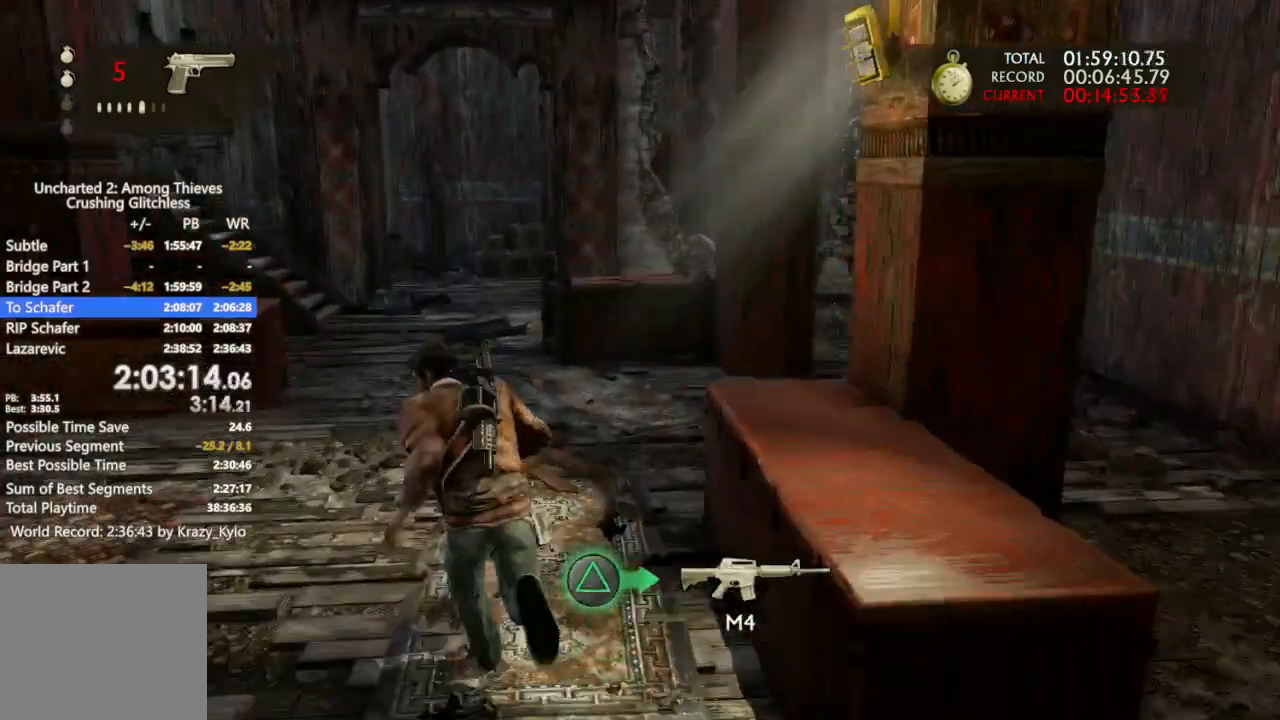
{"buttons": [], "left_stick": "up", "right_stick": "center", "events": [[267, "right_stick", "right"], [367, "right_stick", "center"]]}
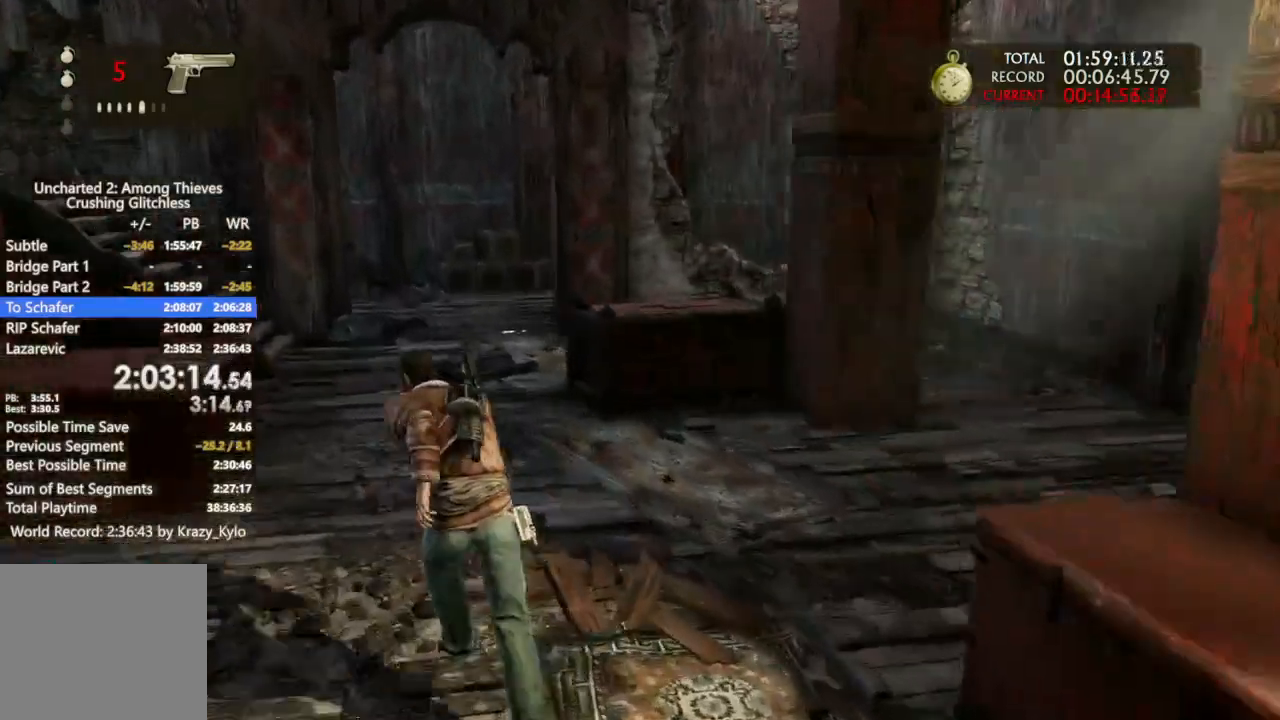
{"buttons": [], "left_stick": "up", "right_stick": "left", "events": [[400, "right_stick", "left"]]}
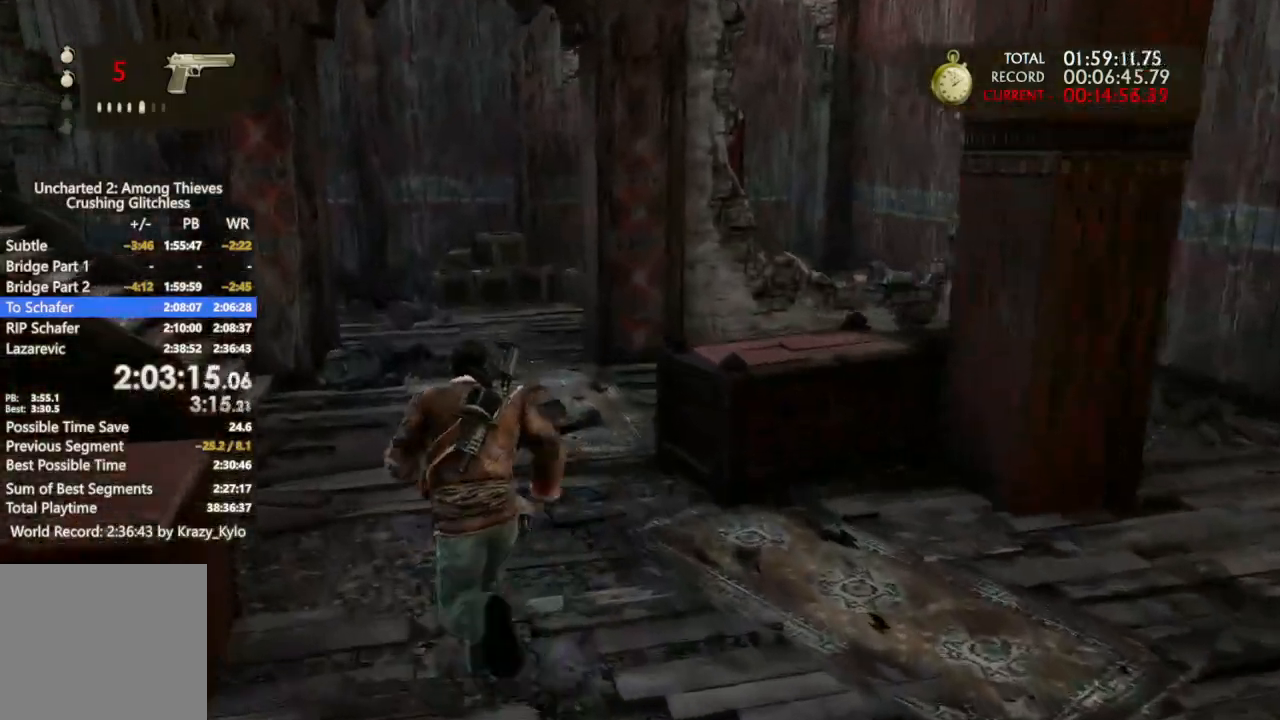
{"buttons": [], "left_stick": "up", "right_stick": "left", "events": []}
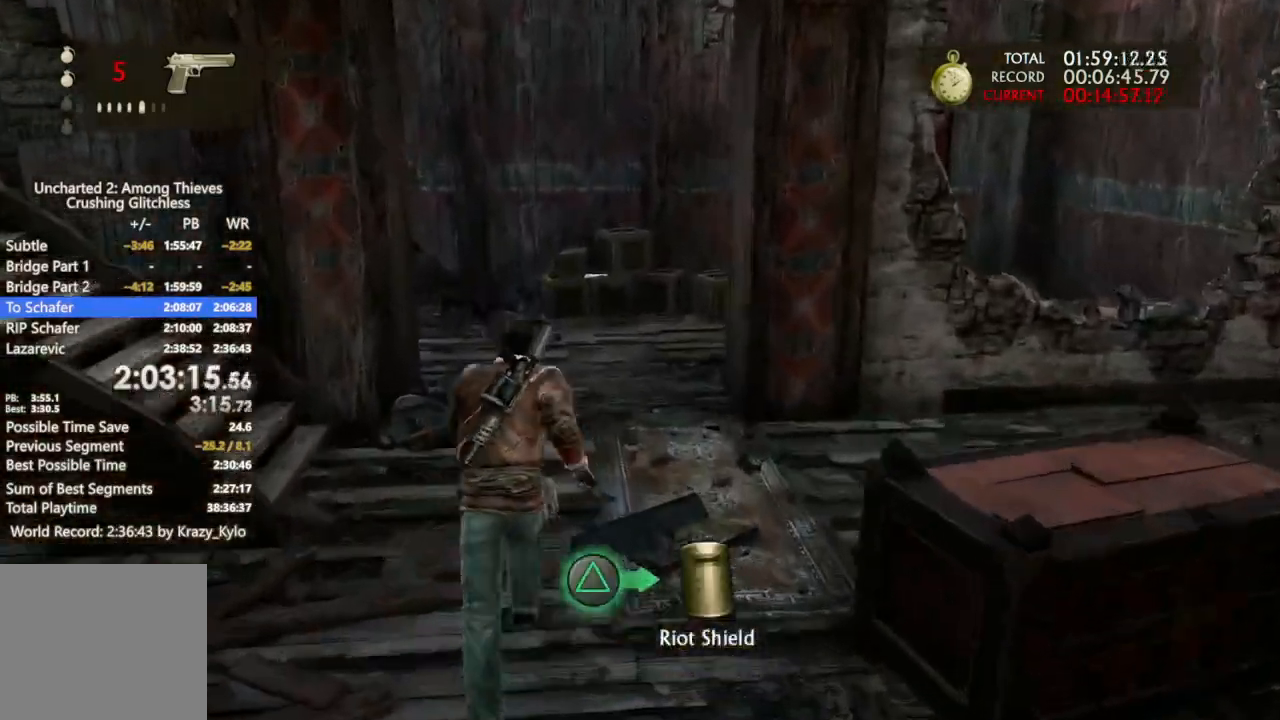
{"buttons": [], "left_stick": "up", "right_stick": "center", "events": [[333, "right_stick", "center"]]}
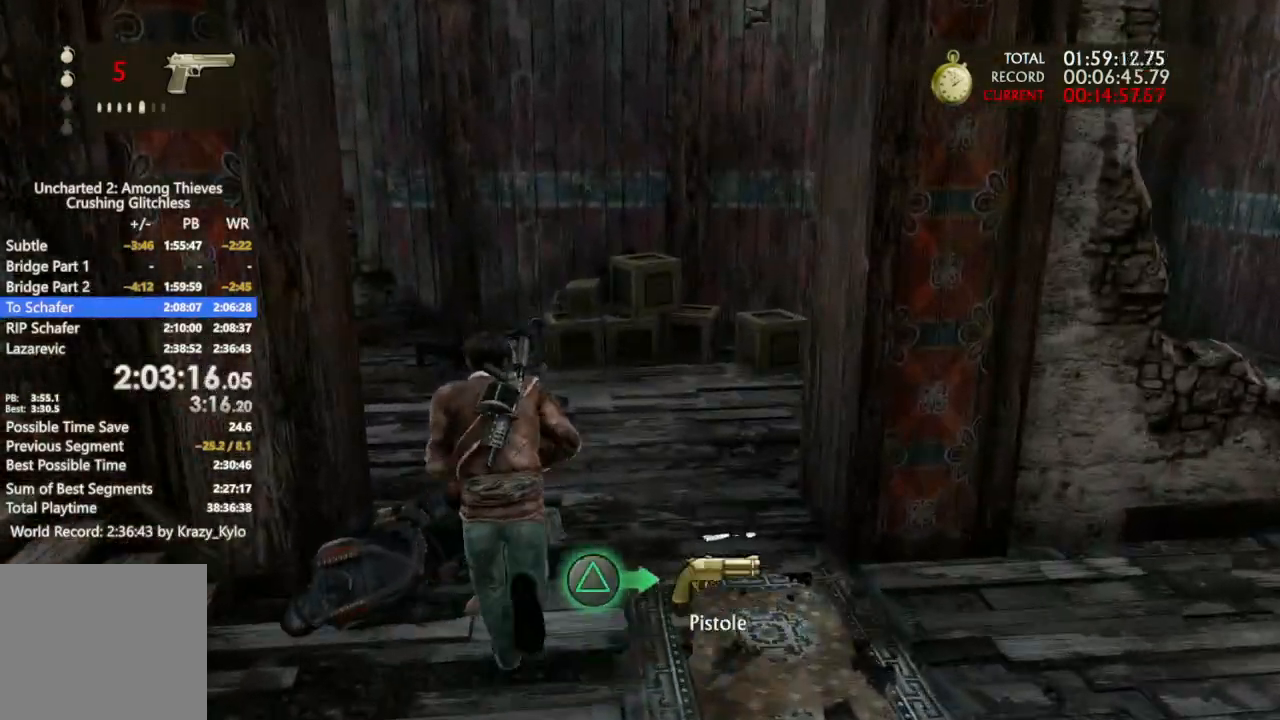
{"buttons": [], "left_stick": "up", "right_stick": "center", "events": [[33, "CIRCLE", "down"], [167, "CIRCLE", "up"]]}
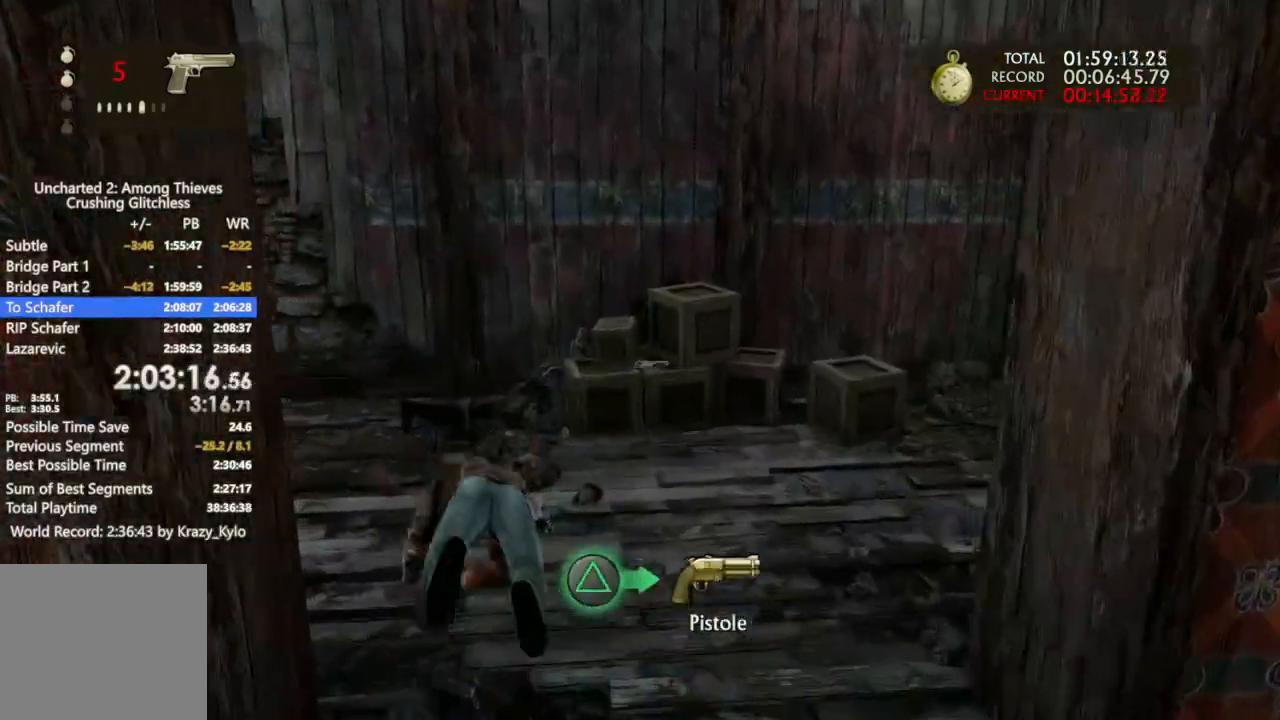
{"buttons": [], "left_stick": "up-left", "right_stick": "center", "events": [[400, "TRIANGLE", "down"], [500, "TRIANGLE", "up"], [500, "left_stick", "up-left"]]}
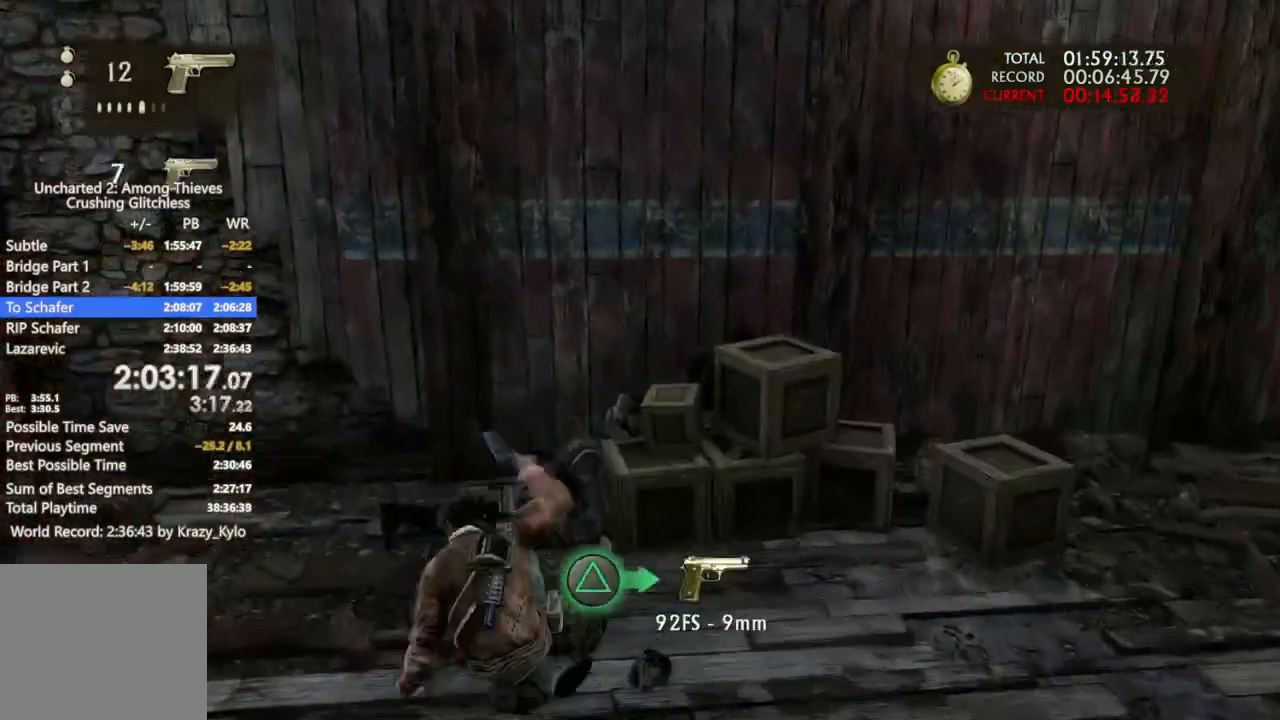
{"buttons": [], "left_stick": "down-left", "right_stick": "down-left", "events": [[133, "left_stick", "down-left"], [200, "right_stick", "down-left"]]}
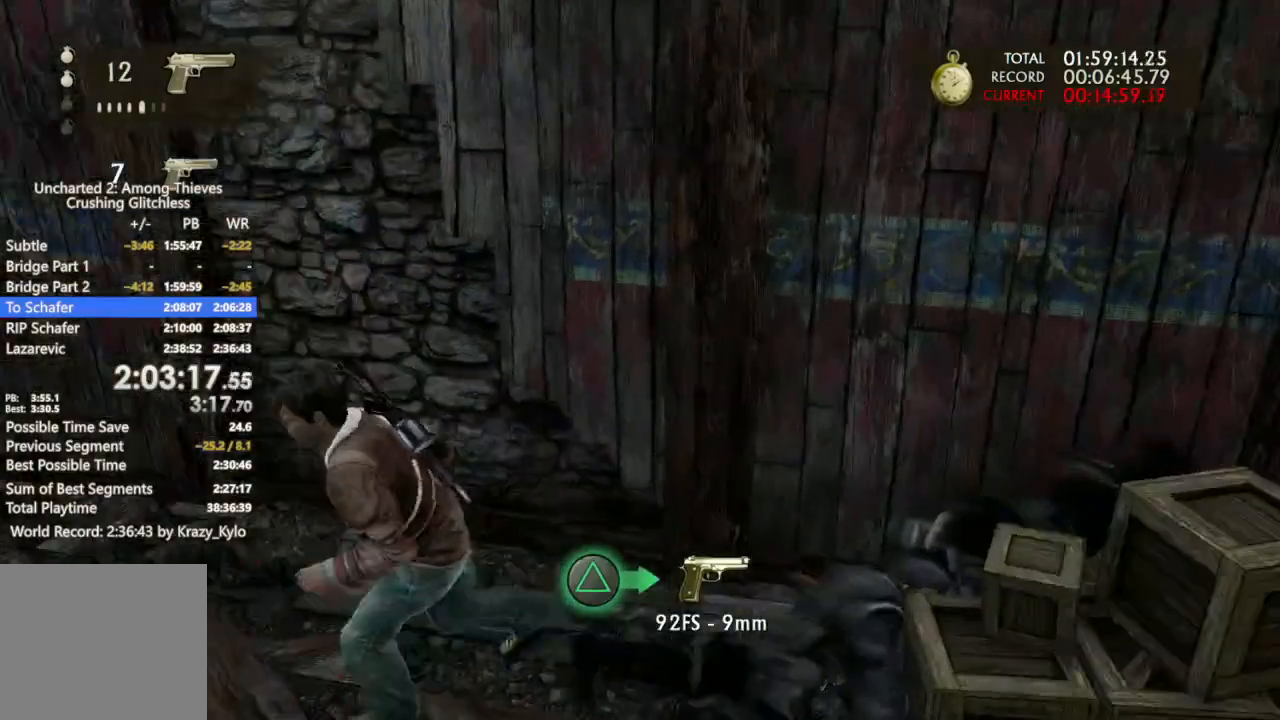
{"buttons": [], "left_stick": "up-left", "right_stick": "left", "events": [[33, "right_stick", "left"], [67, "R2", "down"], [100, "left_stick", "left"], [200, "R2", "up"], [200, "left_stick", "up-left"], [267, "R2", "down"], [367, "R2", "up"]]}
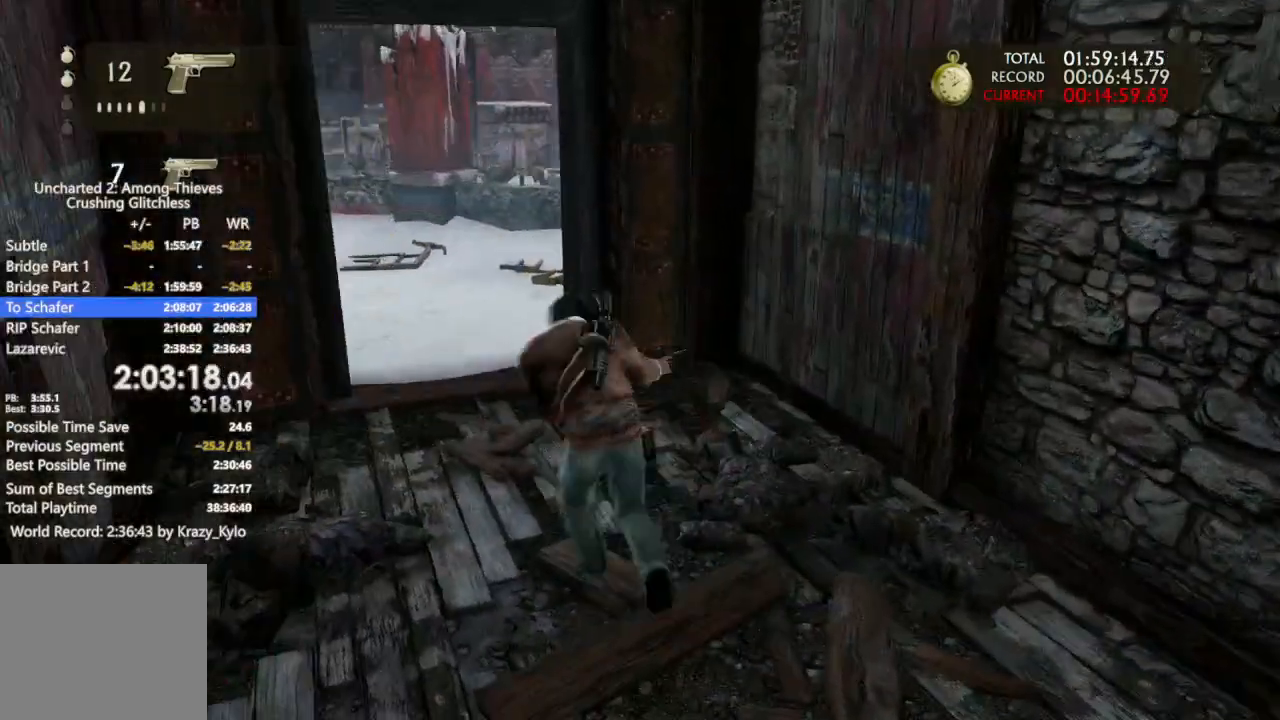
{"buttons": [], "left_stick": "up", "right_stick": "left", "events": [[367, "left_stick", "up"]]}
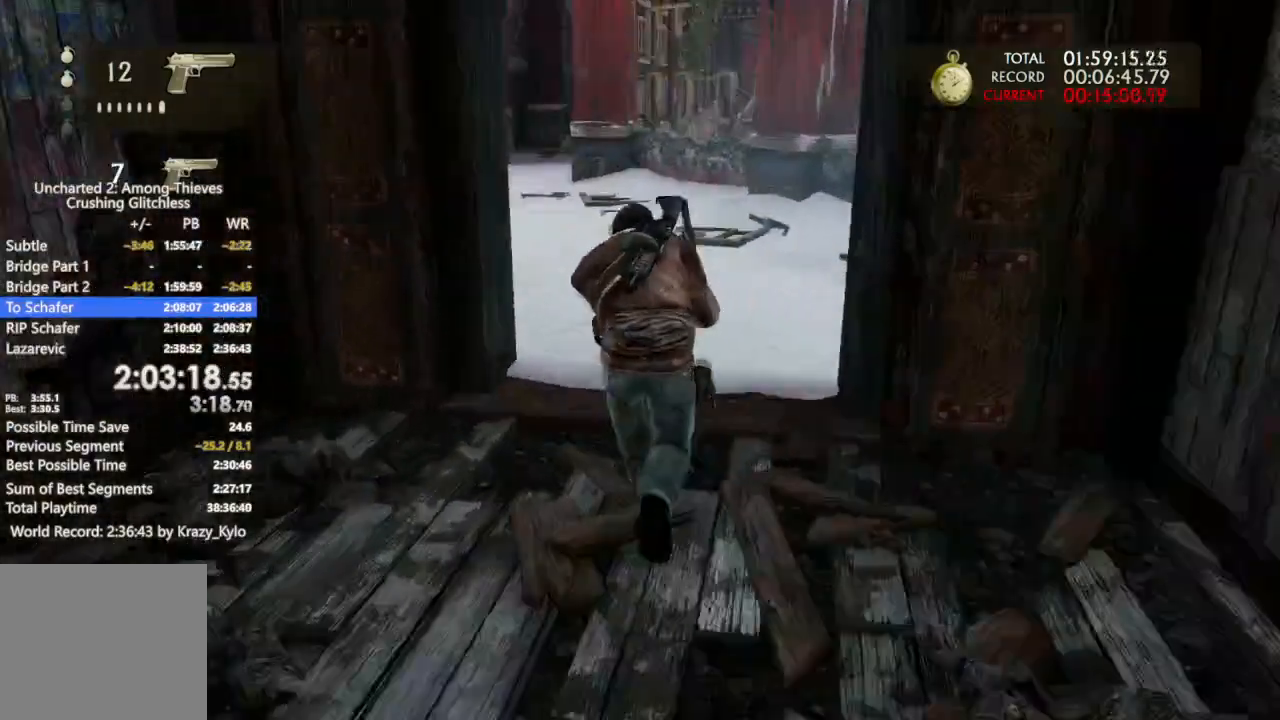
{"buttons": [], "left_stick": "up", "right_stick": "left", "events": [[33, "right_stick", "center"], [167, "CROSS", "down"], [233, "CROSS", "up"], [300, "right_stick", "left"]]}